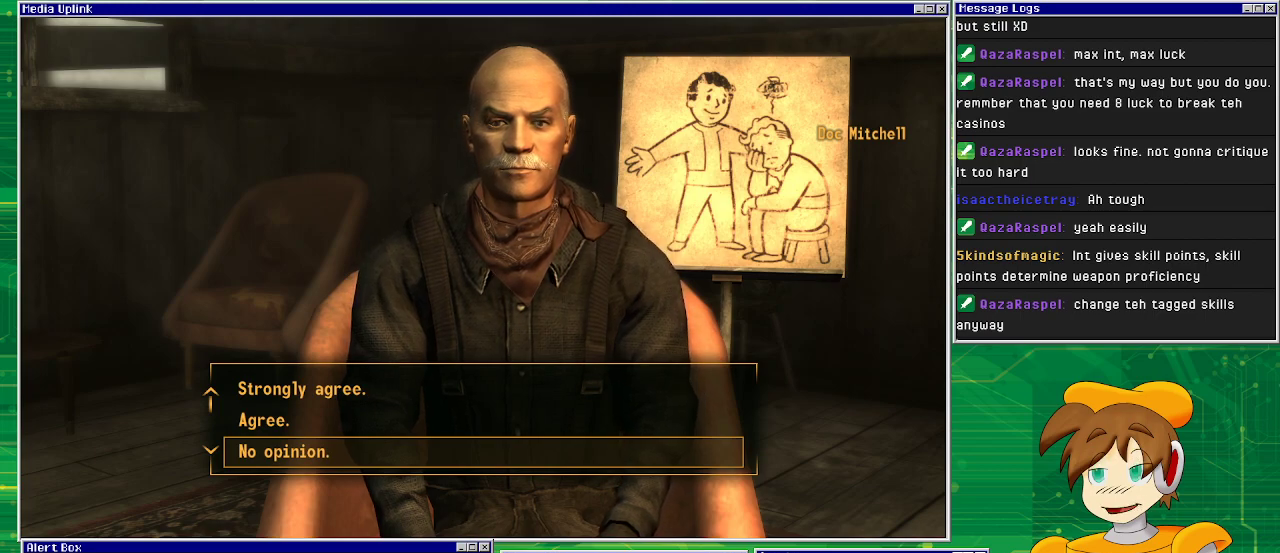
Gameplay with a controller (PlayStation layout); each line is a JSON object with the inputs held at the frame after it. "events" lists button and stick changes between this image and that frame as [ms after this image, input, new state], when the widget could be followed in between. Not read: L3 R1 R3.
{"buttons": [], "left_stick": "center", "right_stick": "center", "events": [[333, "DPAD_UP", "down"], [400, "DPAD_UP", "up"]]}
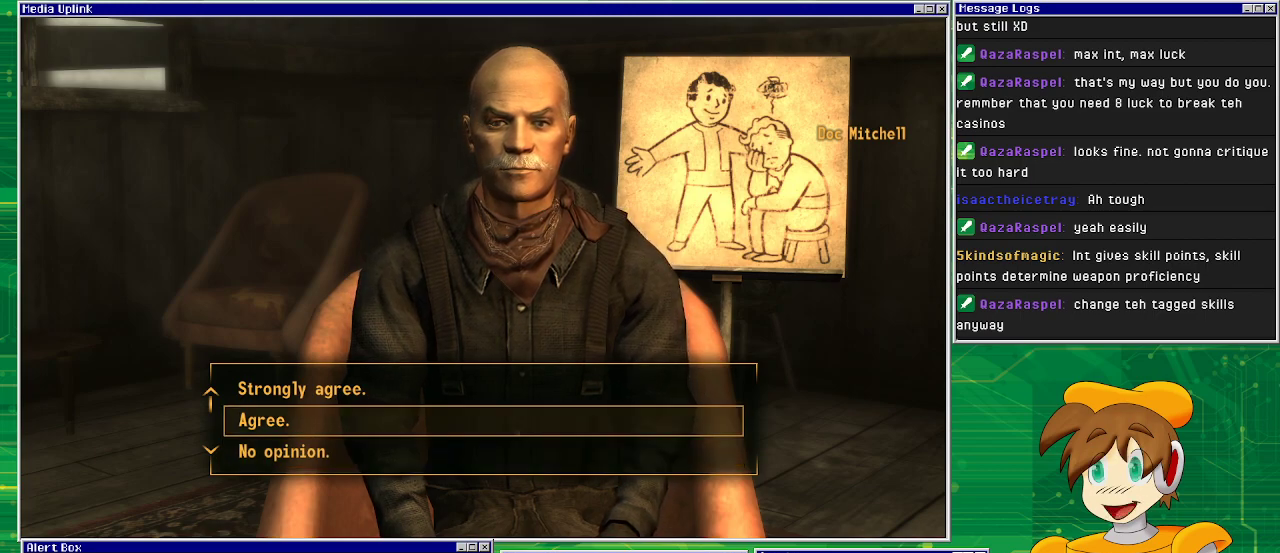
{"buttons": [], "left_stick": "center", "right_stick": "center", "events": [[133, "DPAD_DOWN", "down"], [233, "DPAD_DOWN", "up"]]}
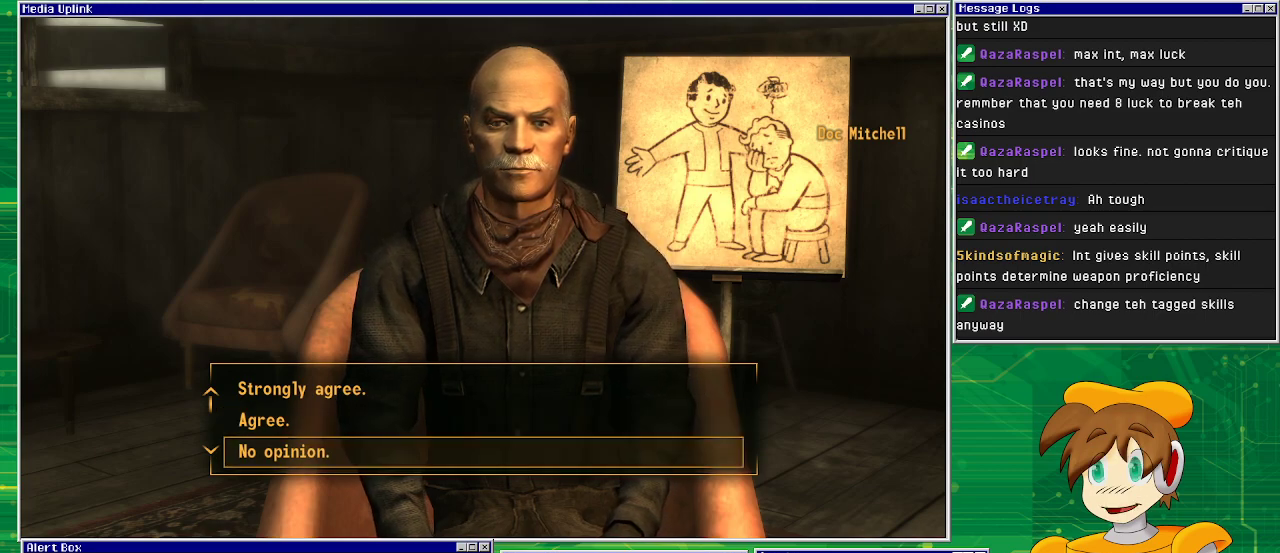
{"buttons": [], "left_stick": "center", "right_stick": "center", "events": []}
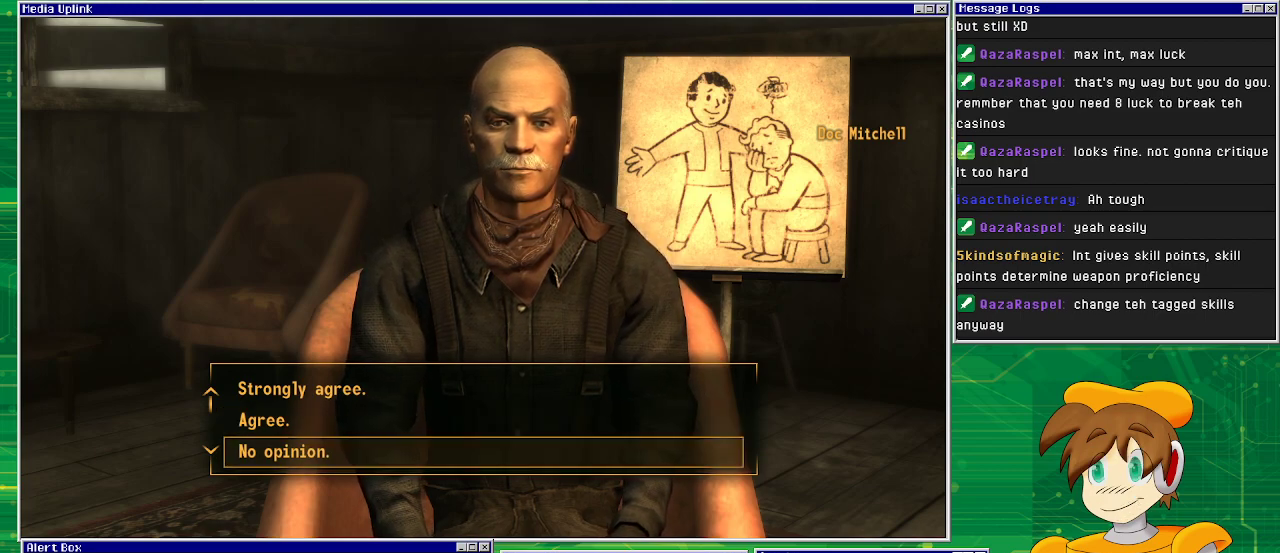
{"buttons": [], "left_stick": "center", "right_stick": "center", "events": []}
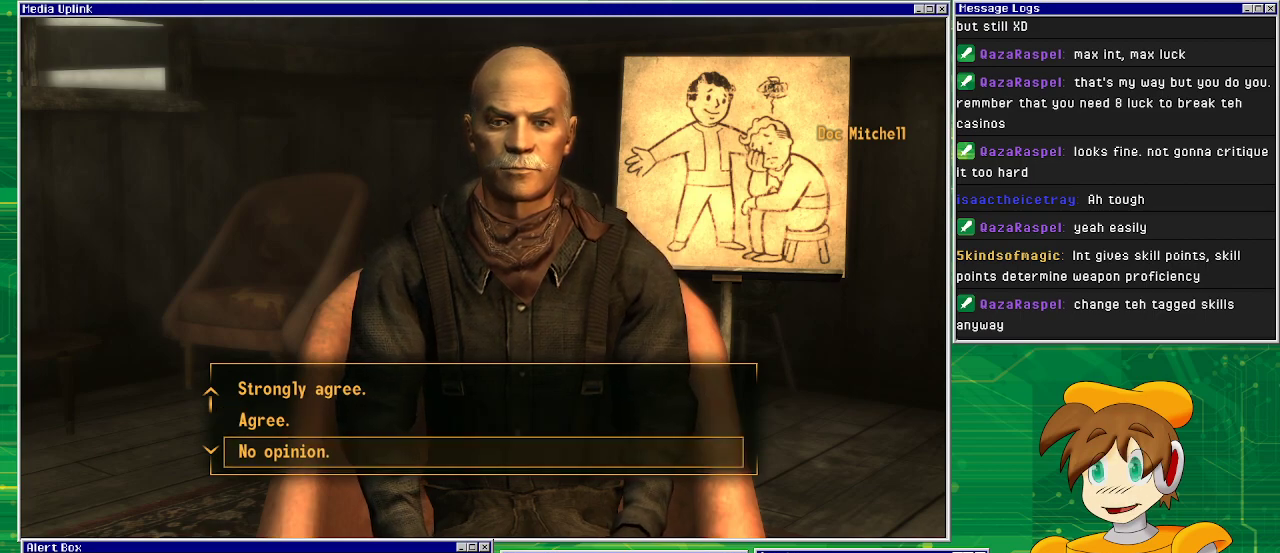
{"buttons": [], "left_stick": "center", "right_stick": "center", "events": [[183, "CROSS", "down"], [283, "CROSS", "up"]]}